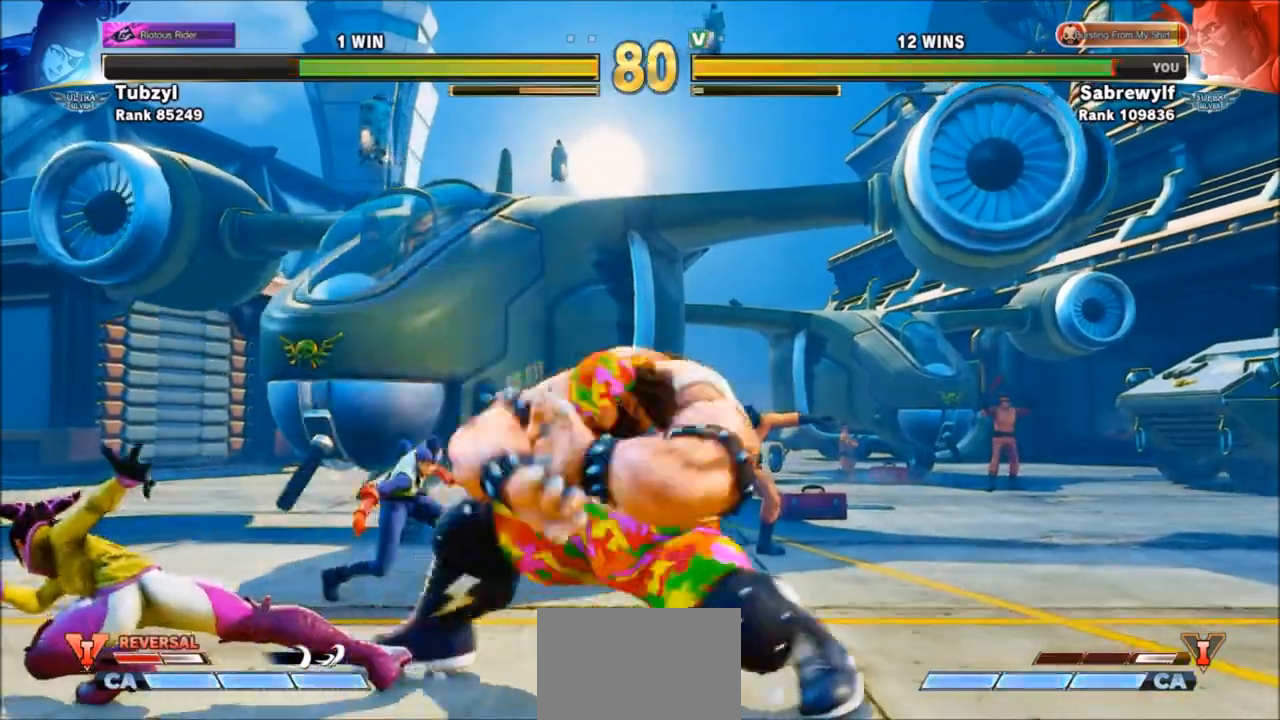
Gameplay with a controller (arcade stick); each line is a JSON object with the inputs held at the frame after it. "events" lists button and stick changes between this image and that frame as [ms after this image, input, new state], when the widget could be followed in between. Not read: L3 R3.
{"buttons": [], "left_stick": "down-right", "events": [[166, "SQUARE", "down"], [300, "SQUARE", "up"]]}
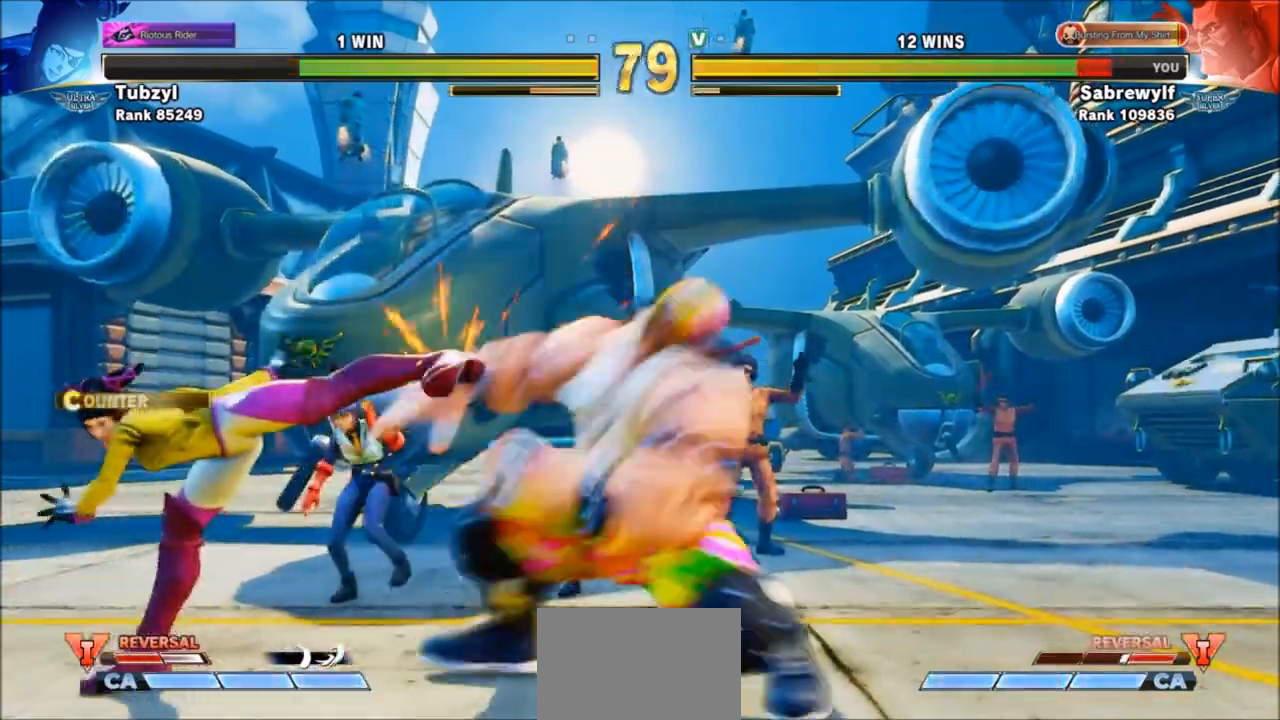
{"buttons": ["R1"], "left_stick": "center", "events": [[134, "left_stick", "center"], [367, "R1", "down"]]}
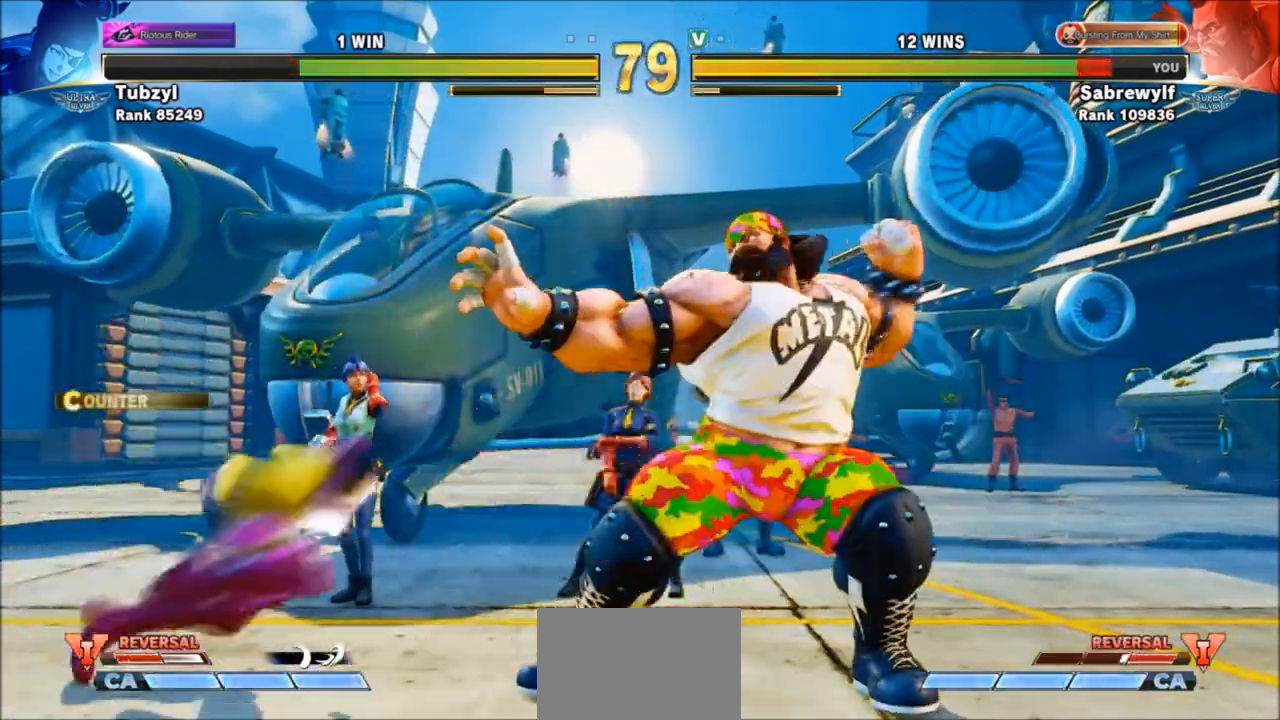
{"buttons": [], "left_stick": "center", "events": [[433, "R1", "up"]]}
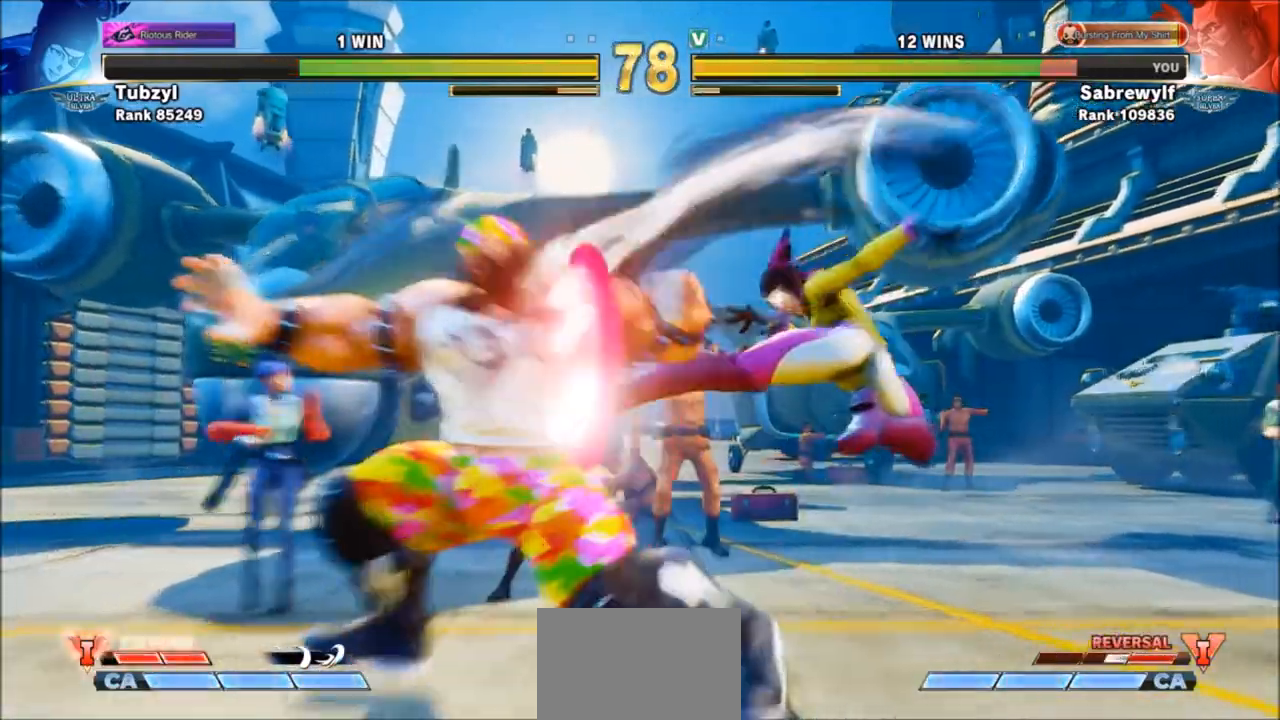
{"buttons": [], "left_stick": "down-left", "events": [[200, "left_stick", "left"], [334, "left_stick", "down-left"]]}
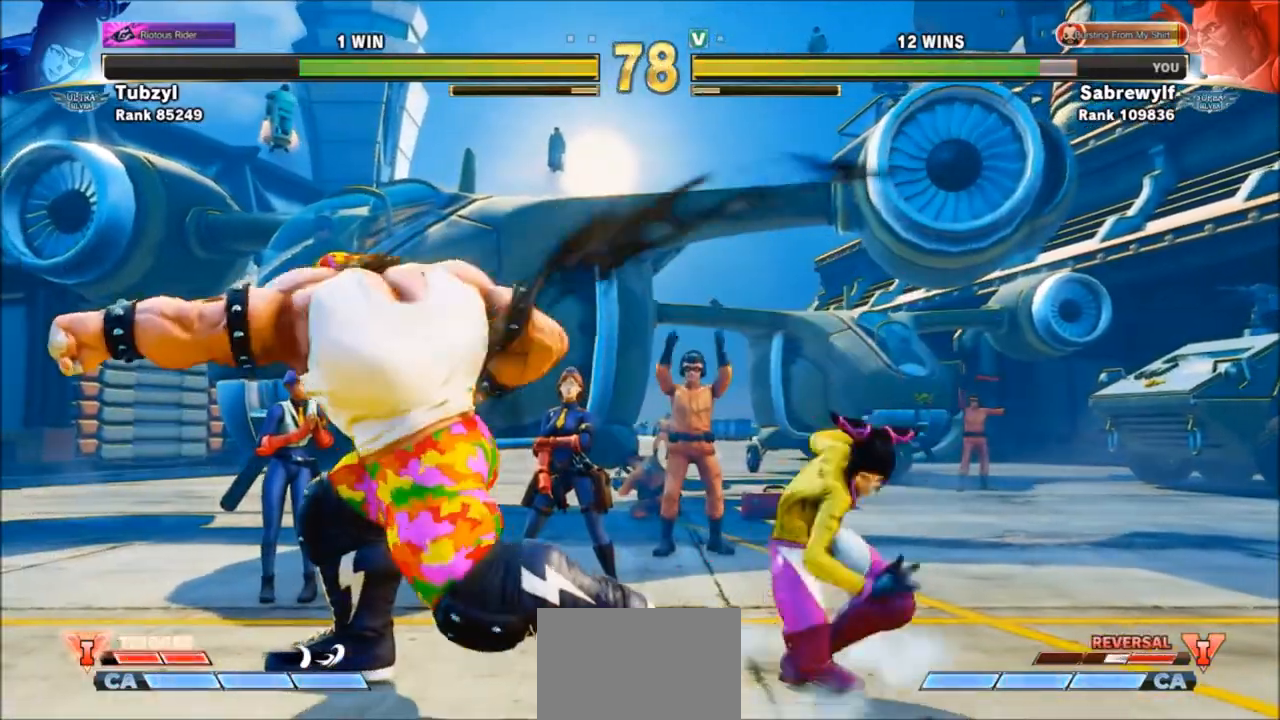
{"buttons": [], "left_stick": "down-left", "events": [[66, "SQUARE", "down"], [166, "SQUARE", "up"]]}
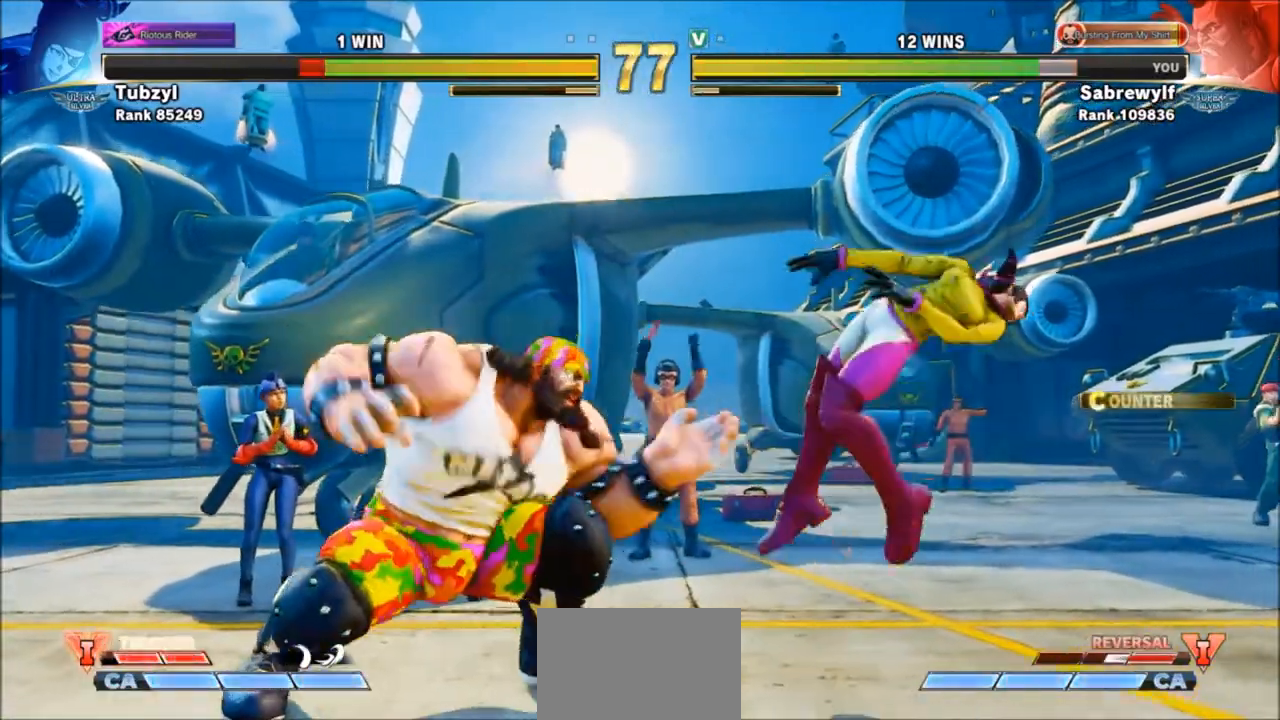
{"buttons": [], "left_stick": "down-left", "events": [[67, "left_stick", "right"], [167, "left_stick", "up-right"], [467, "left_stick", "down-left"]]}
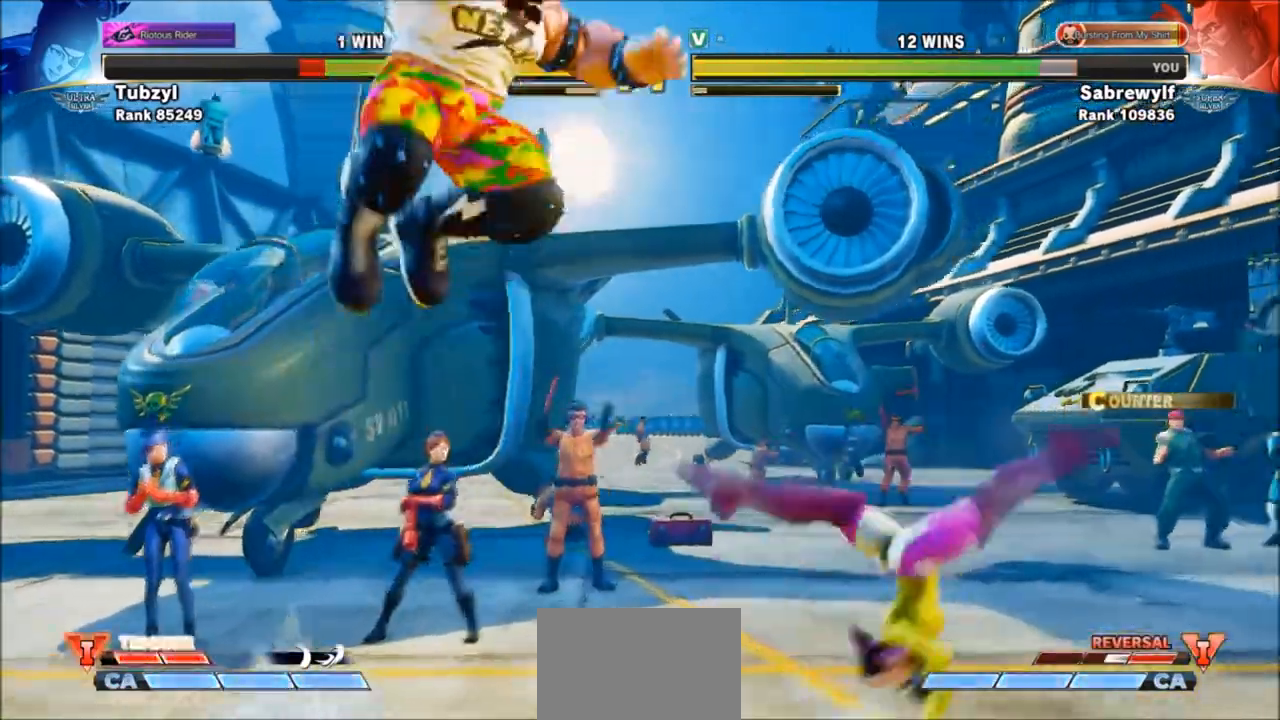
{"buttons": [], "left_stick": "down-left", "events": [[166, "CIRCLE", "down"], [333, "CIRCLE", "up"]]}
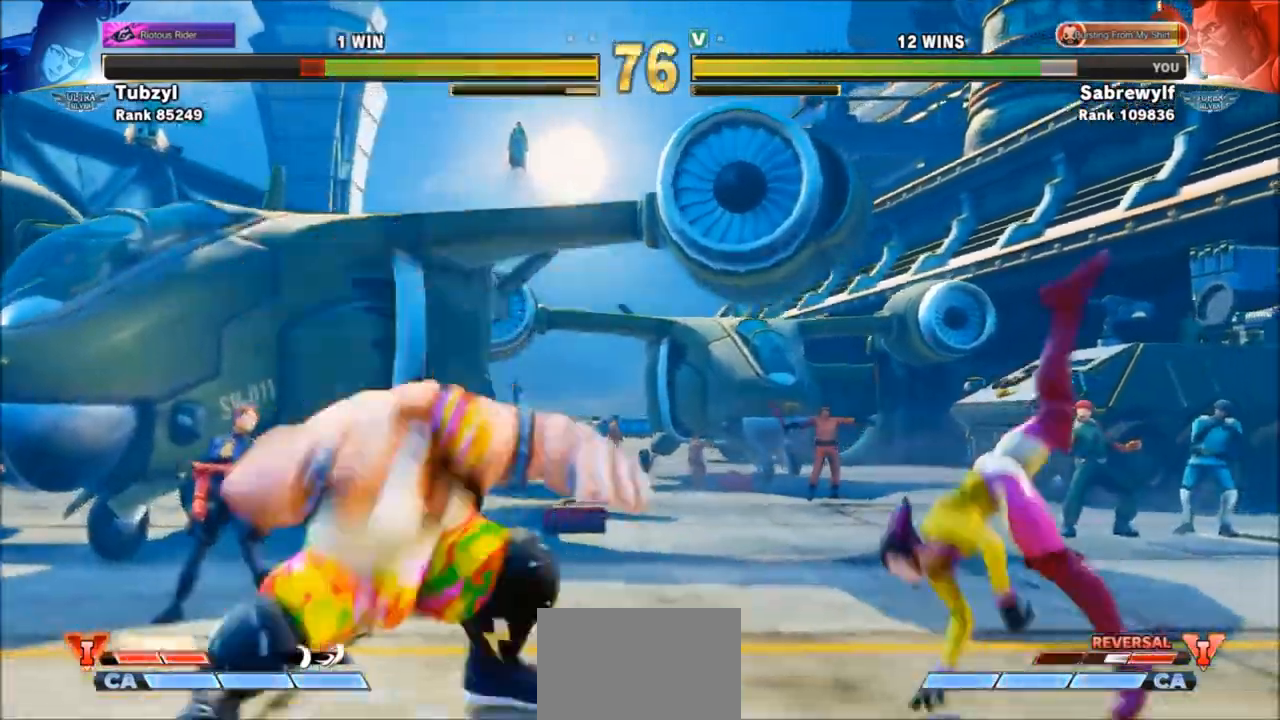
{"buttons": [], "left_stick": "right", "events": [[100, "SQUARE", "down"], [200, "SQUARE", "up"], [334, "left_stick", "right"]]}
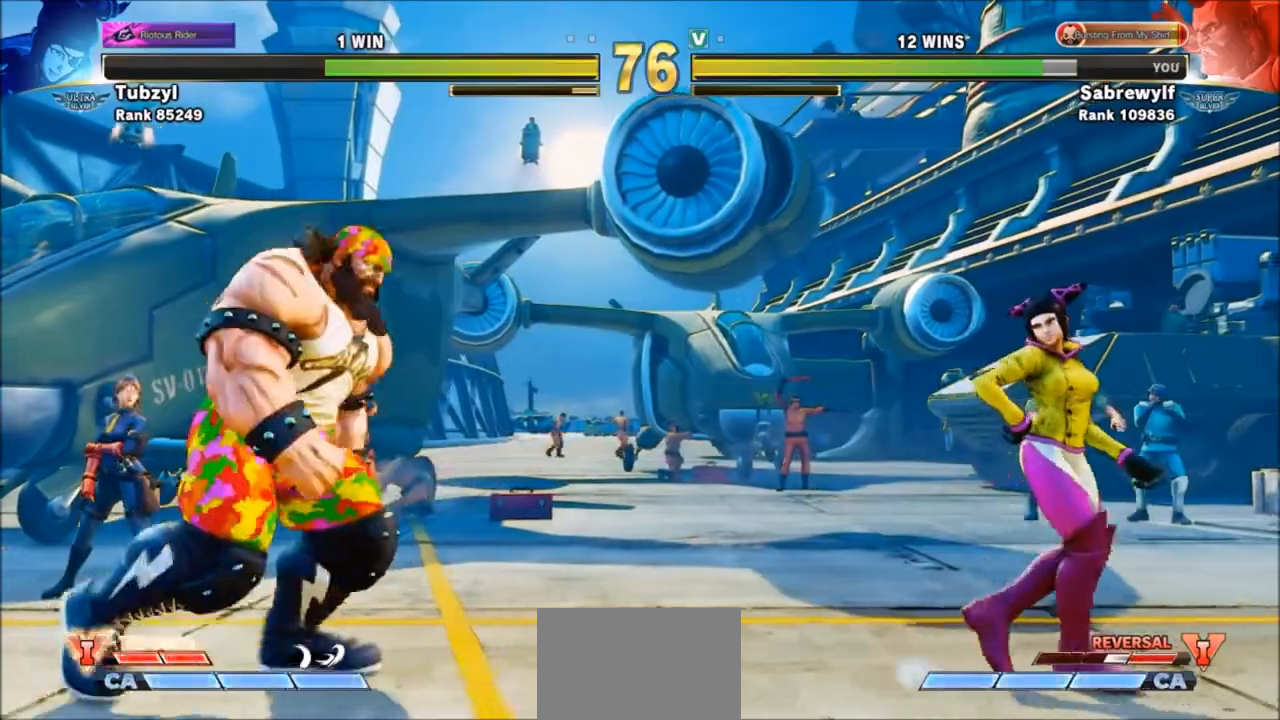
{"buttons": ["CIRCLE", "TRIANGLE"], "left_stick": "center", "events": [[400, "left_stick", "down-left"], [433, "CIRCLE", "down"], [433, "TRIANGLE", "down"], [500, "left_stick", "center"]]}
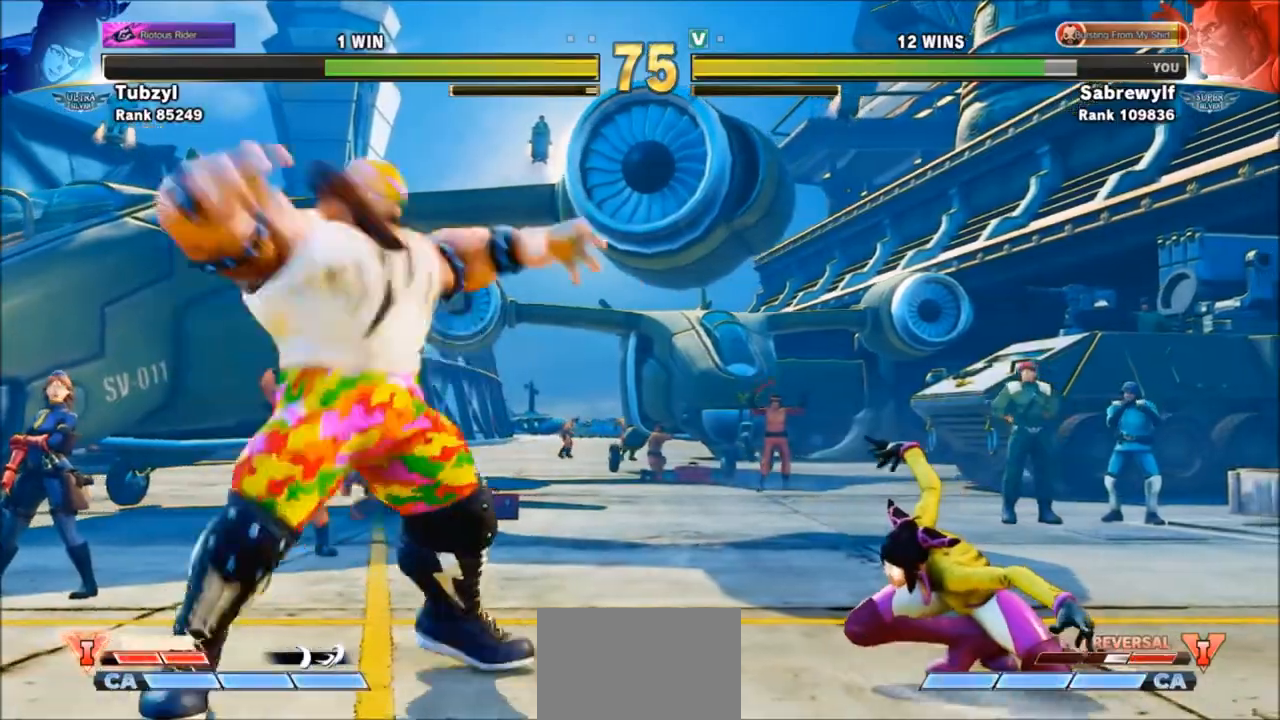
{"buttons": [], "left_stick": "right", "events": [[367, "CIRCLE", "up"], [367, "TRIANGLE", "up"], [434, "left_stick", "right"]]}
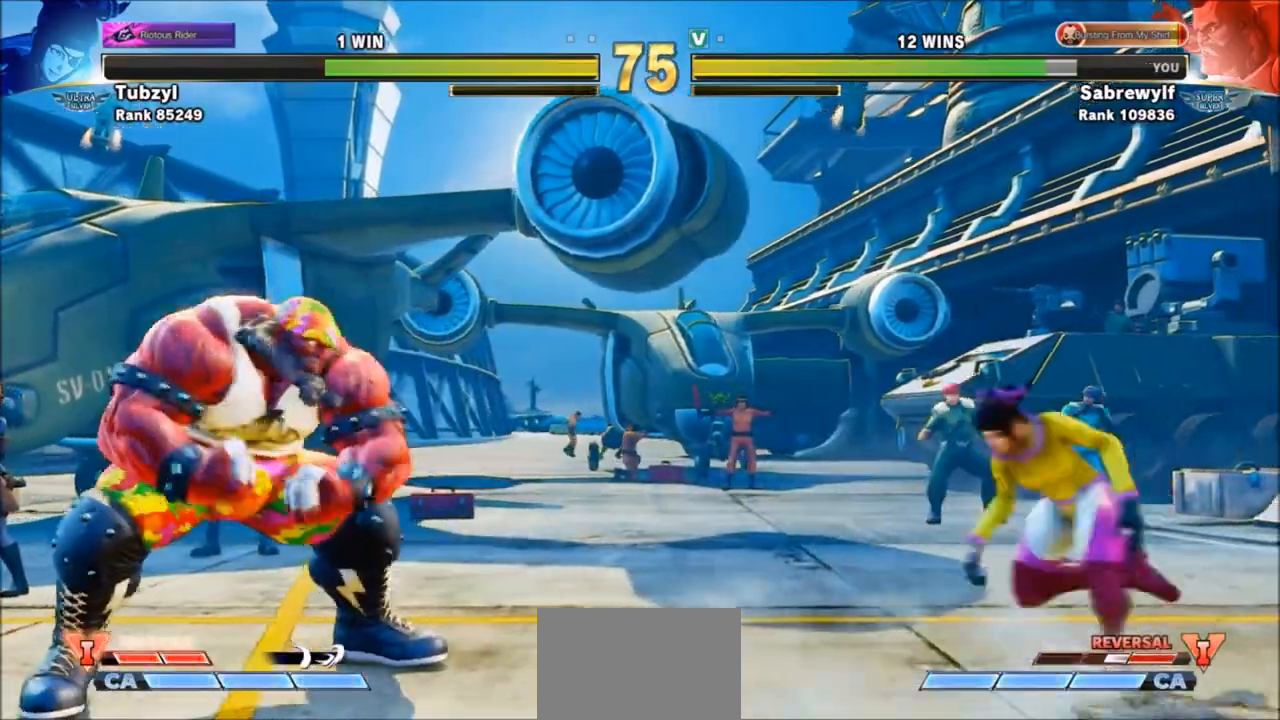
{"buttons": [], "left_stick": "right", "events": []}
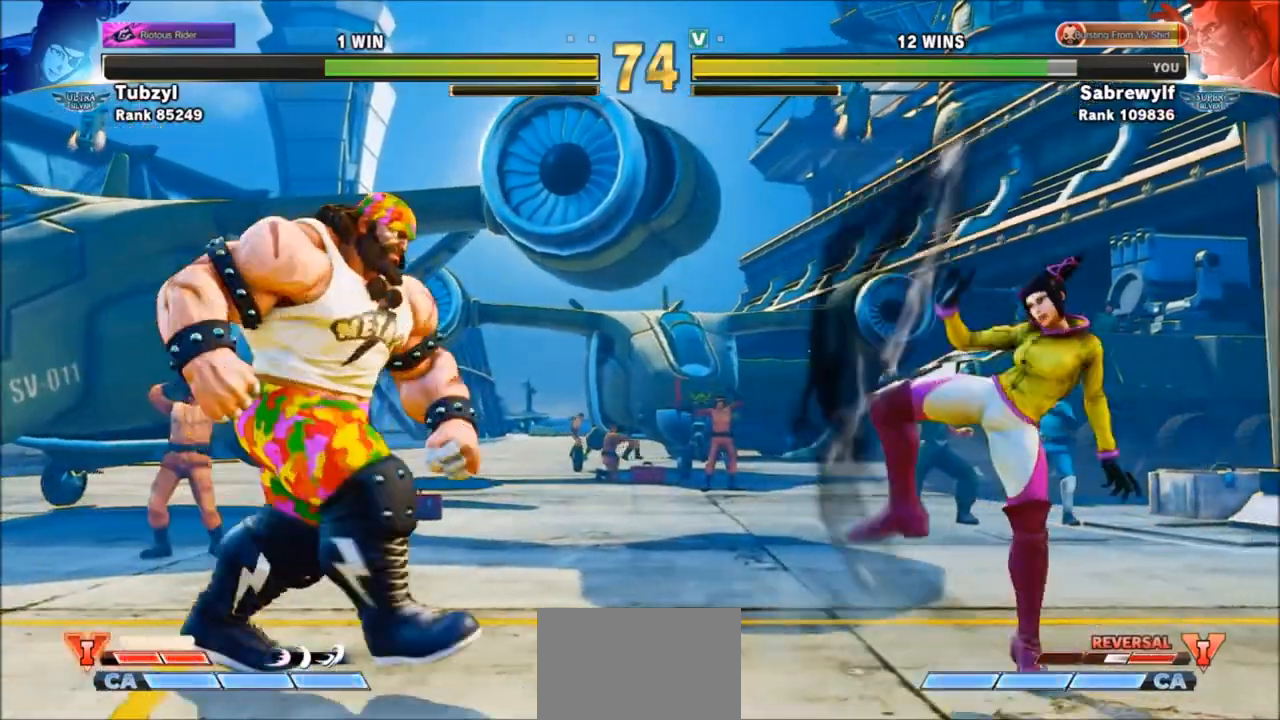
{"buttons": ["CIRCLE", "TRIANGLE"], "left_stick": "center", "events": [[400, "CIRCLE", "down"], [400, "TRIANGLE", "down"], [467, "left_stick", "center"]]}
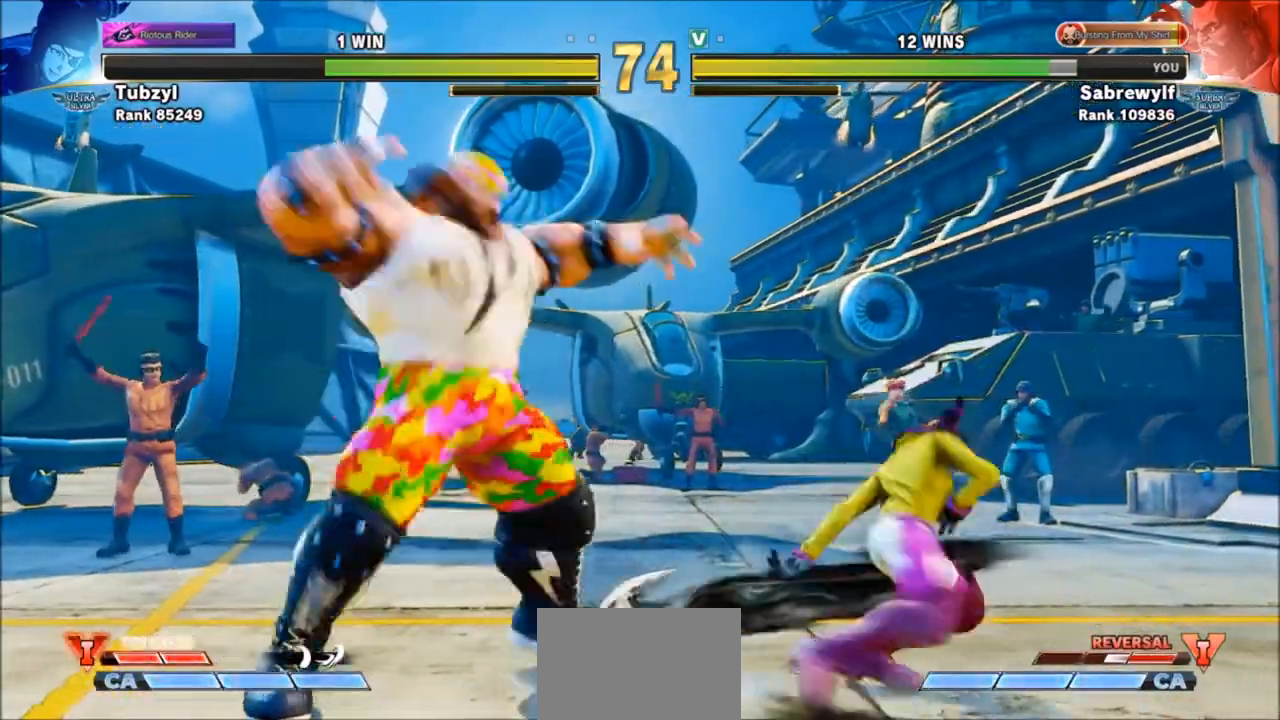
{"buttons": [], "left_stick": "right", "events": [[200, "left_stick", "right"], [467, "CIRCLE", "up"], [467, "TRIANGLE", "up"]]}
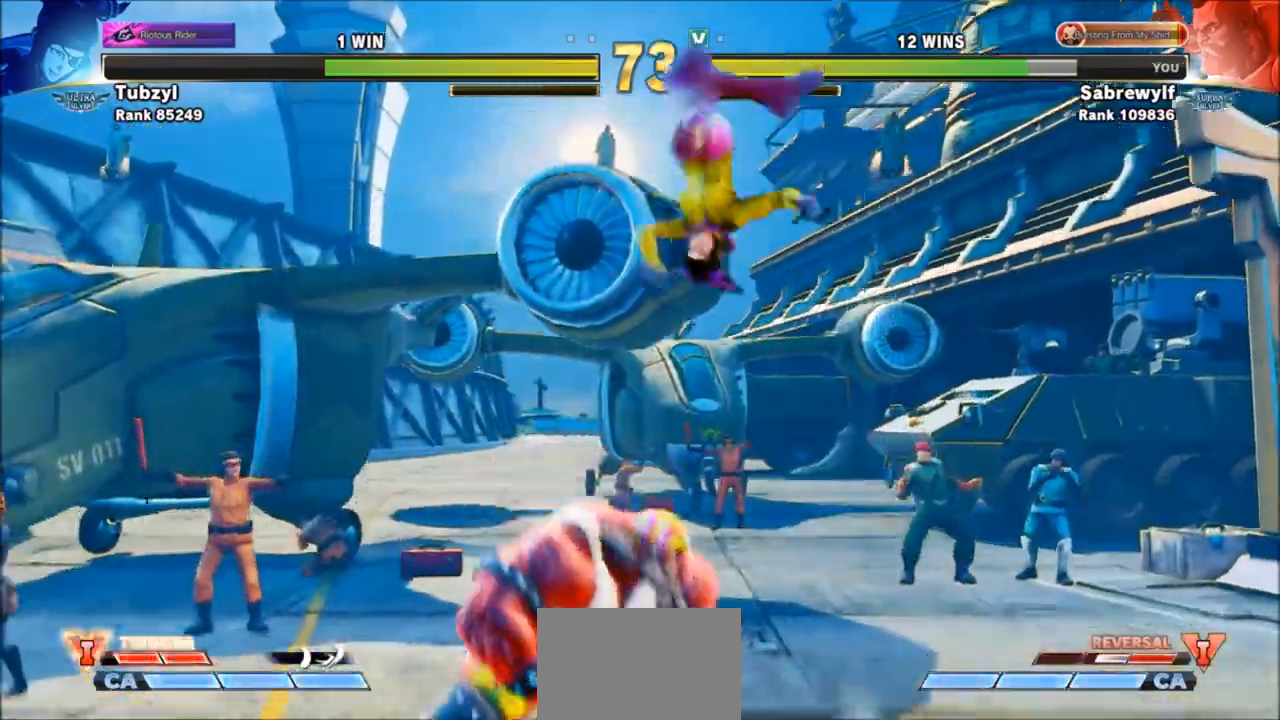
{"buttons": [], "left_stick": "down-right", "events": [[367, "left_stick", "down-right"], [400, "CROSS", "down"], [434, "SQUARE", "down"], [501, "CROSS", "up"], [501, "SQUARE", "up"]]}
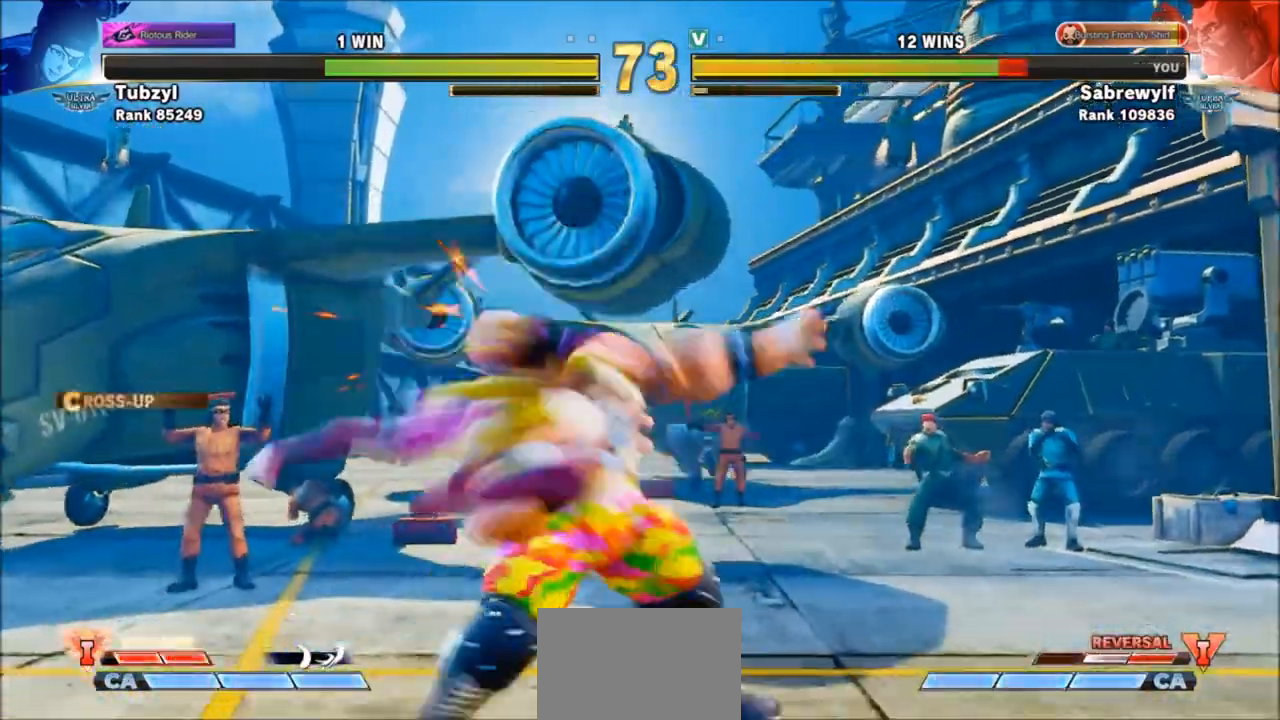
{"buttons": [], "left_stick": "down-right", "events": []}
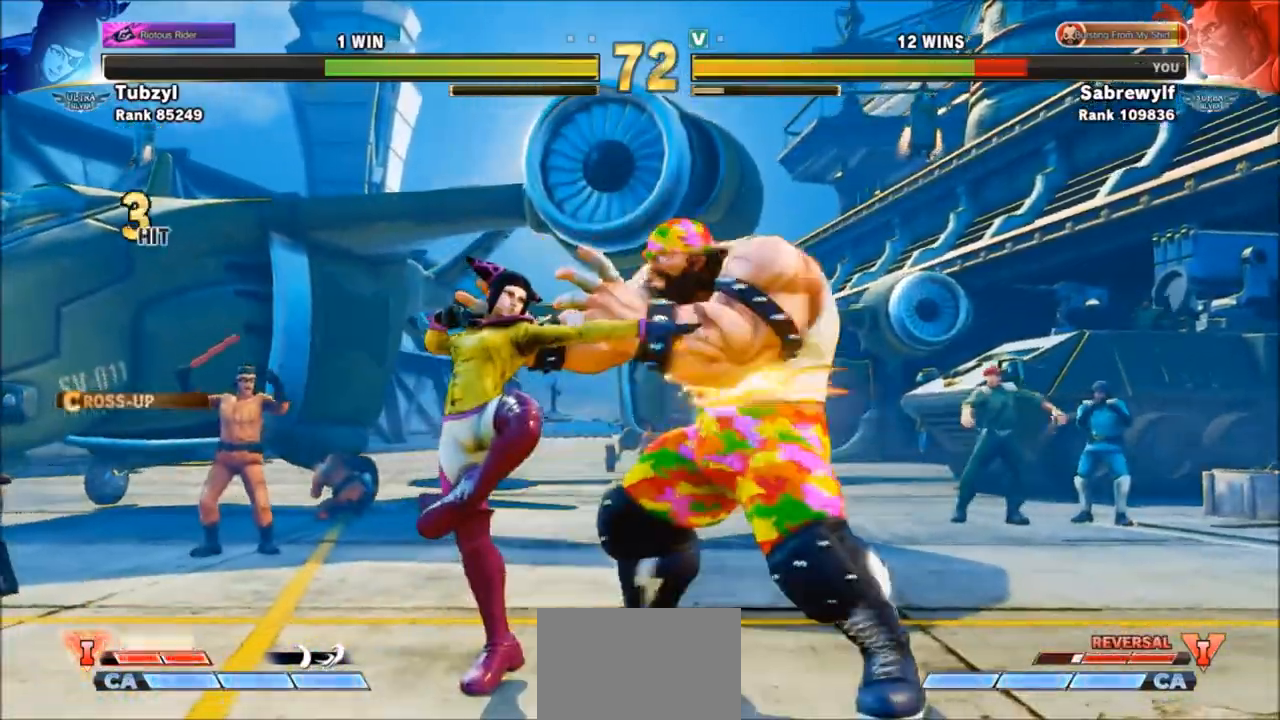
{"buttons": [], "left_stick": "down-right", "events": []}
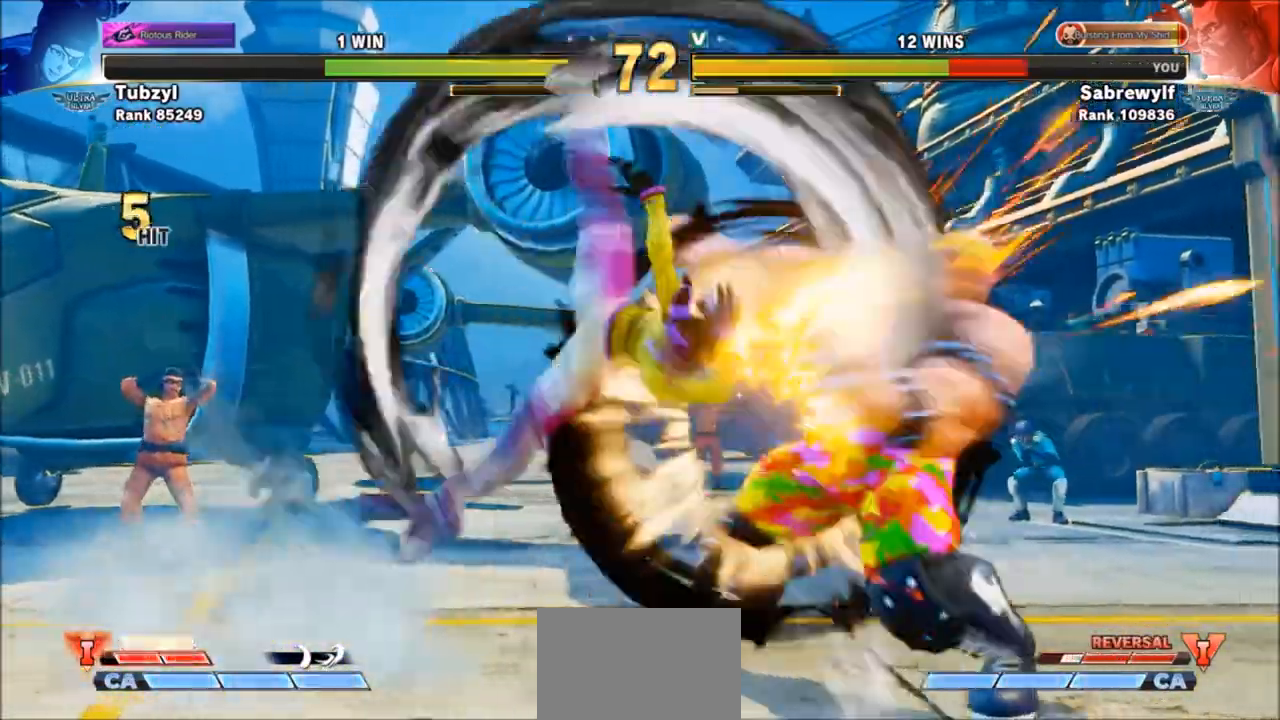
{"buttons": [], "left_stick": "down-right", "events": []}
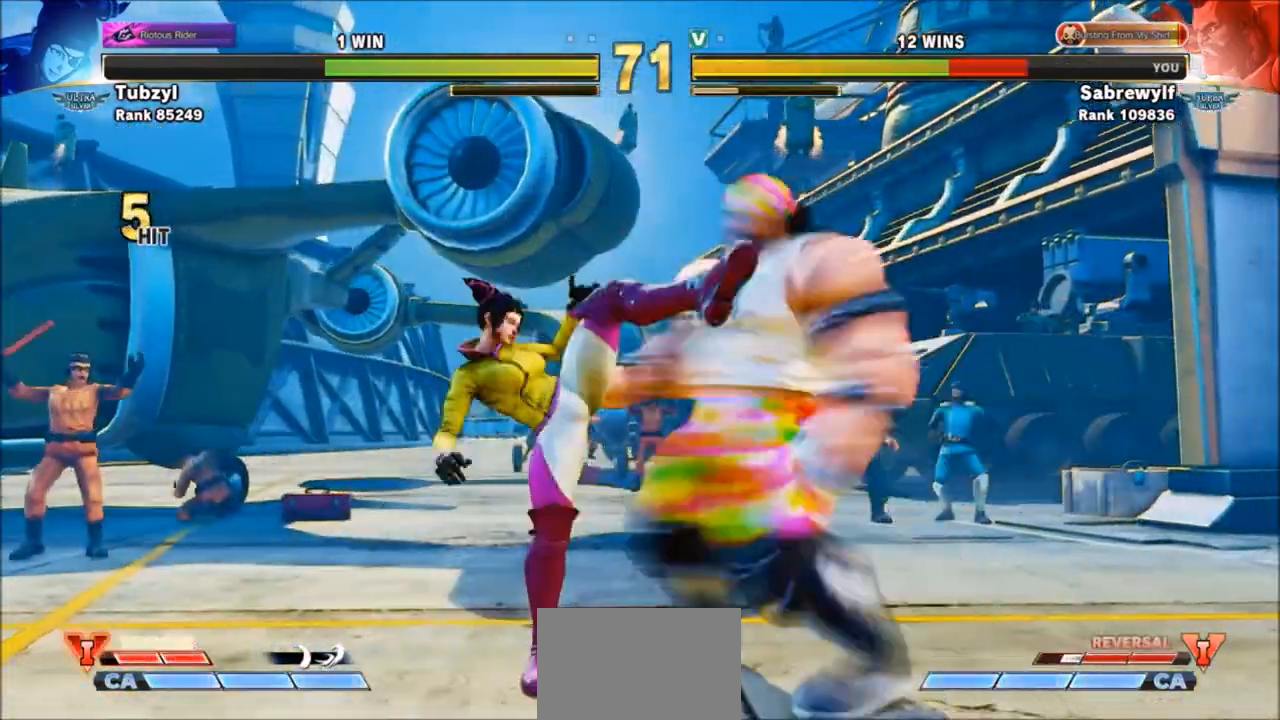
{"buttons": [], "left_stick": "left", "events": [[167, "CIRCLE", "down"], [167, "CROSS", "down"], [167, "R2", "down"], [234, "left_stick", "left"], [367, "CIRCLE", "up"], [367, "R2", "up"], [400, "CROSS", "up"]]}
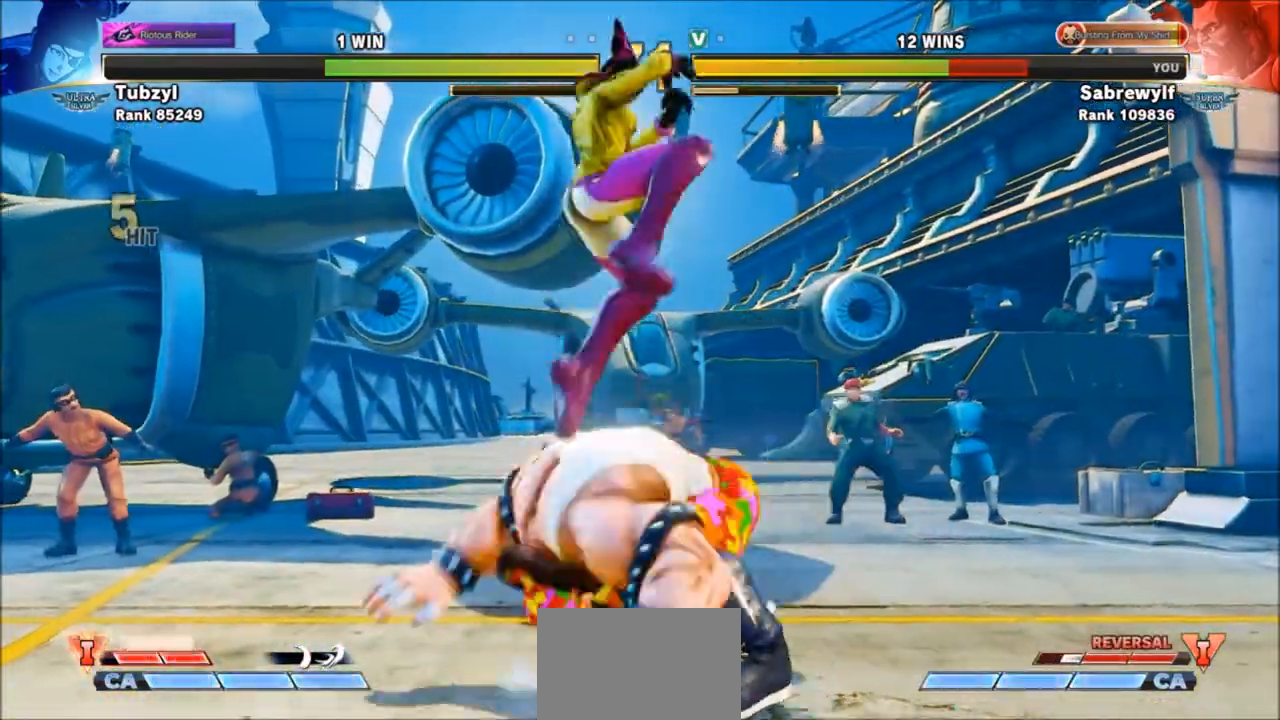
{"buttons": [], "left_stick": "center", "events": [[33, "left_stick", "center"]]}
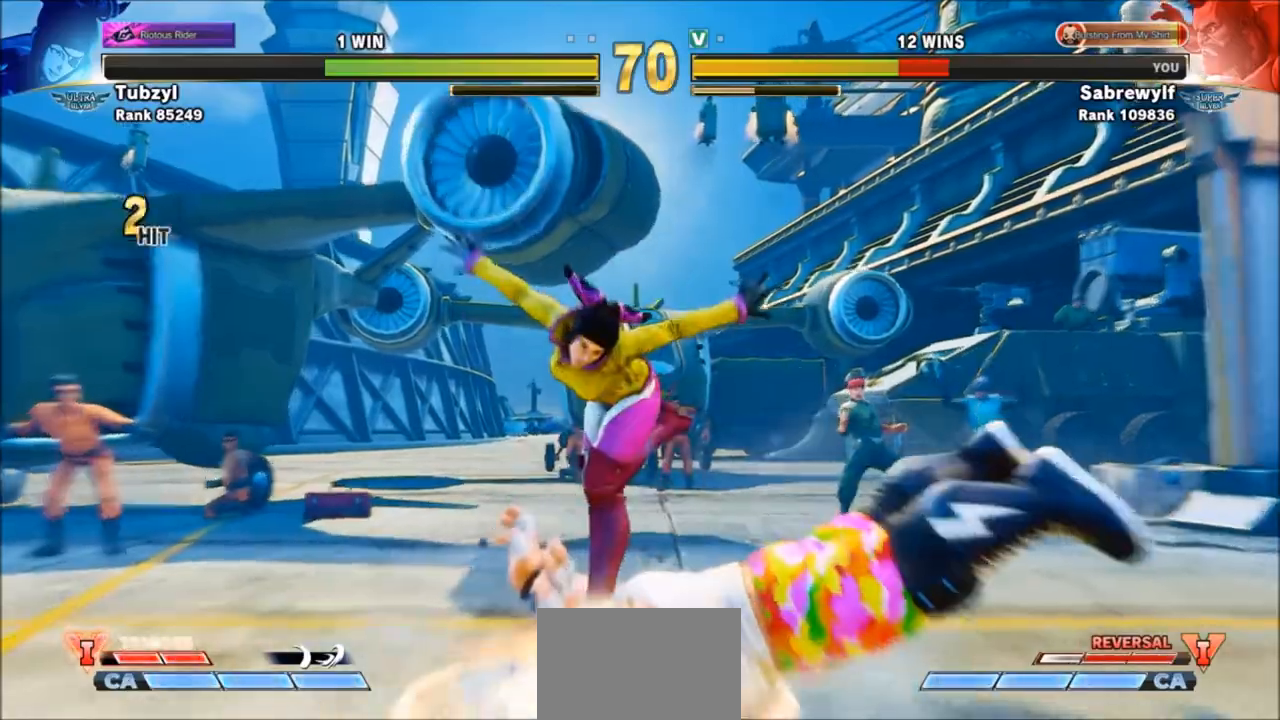
{"buttons": ["SQUARE"], "left_stick": "center", "events": [[300, "TRIANGLE", "down"], [367, "TRIANGLE", "up"], [467, "SQUARE", "down"], [467, "TRIANGLE", "down"], [501, "TRIANGLE", "up"]]}
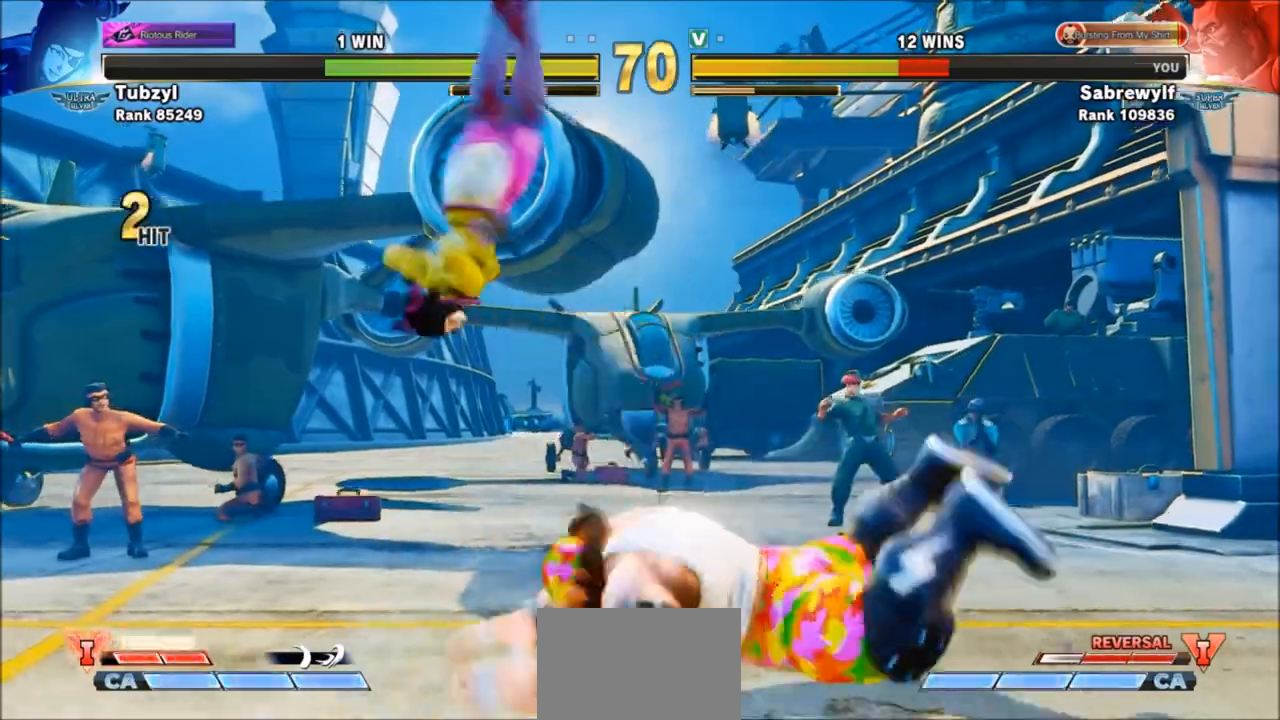
{"buttons": [], "left_stick": "right", "events": [[33, "SQUARE", "up"], [133, "left_stick", "right"], [300, "left_stick", "down-left"], [467, "left_stick", "right"]]}
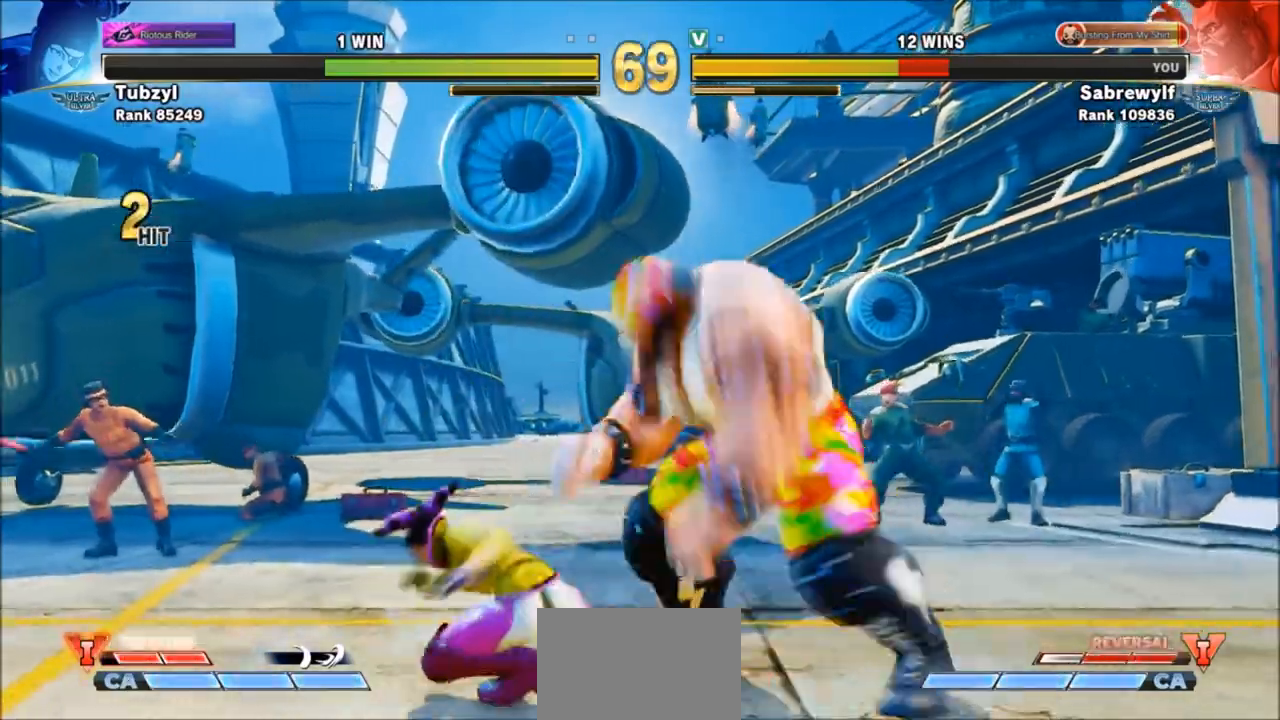
{"buttons": [], "left_stick": "down-right", "events": [[33, "R1", "down"], [33, "SQUARE", "down"], [33, "TRIANGLE", "down"], [134, "R1", "up"], [134, "SQUARE", "up"], [134, "TRIANGLE", "up"], [134, "left_stick", "center"], [367, "left_stick", "down-right"]]}
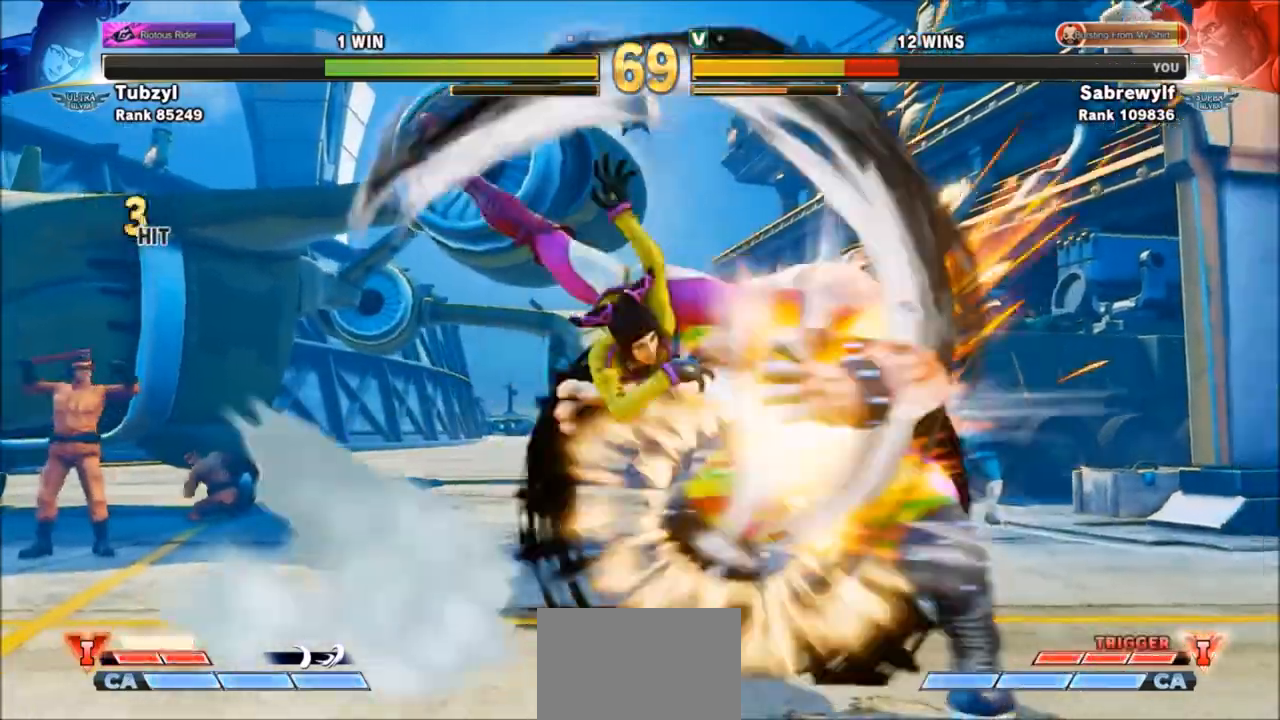
{"buttons": [], "left_stick": "down-right", "events": []}
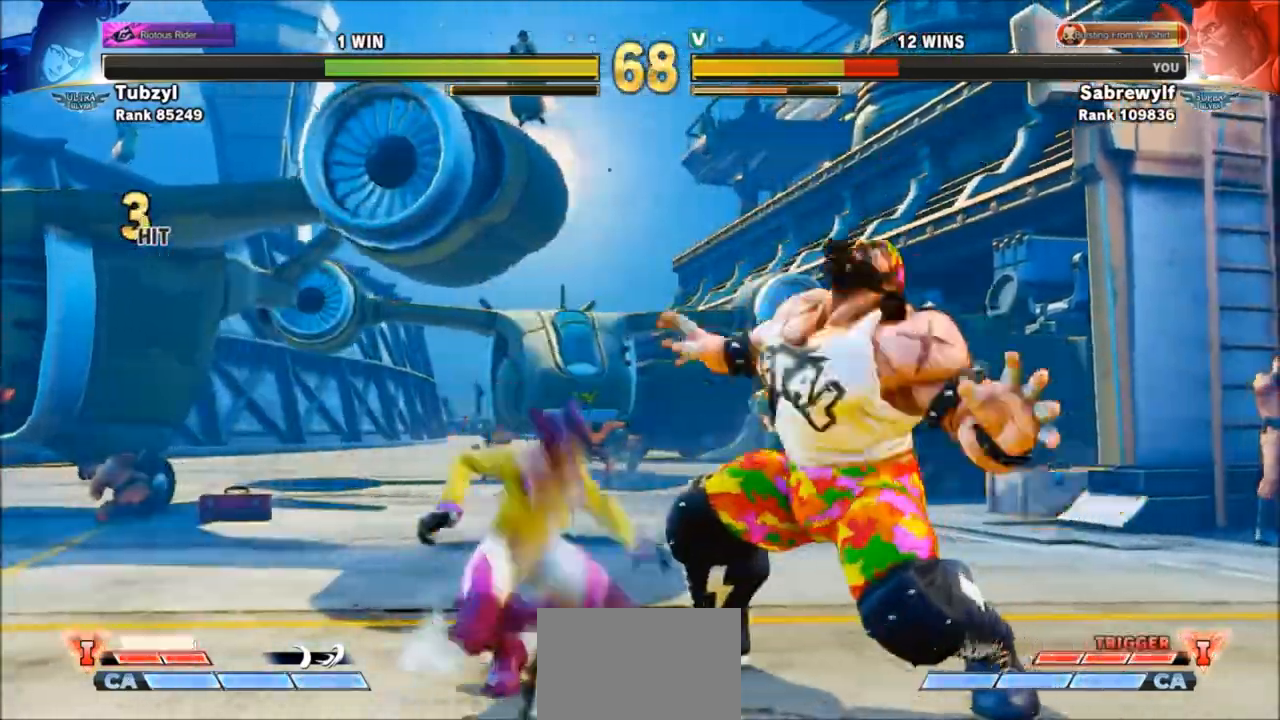
{"buttons": ["R1"], "left_stick": "center", "events": [[367, "R1", "down"], [367, "left_stick", "right"], [501, "left_stick", "center"]]}
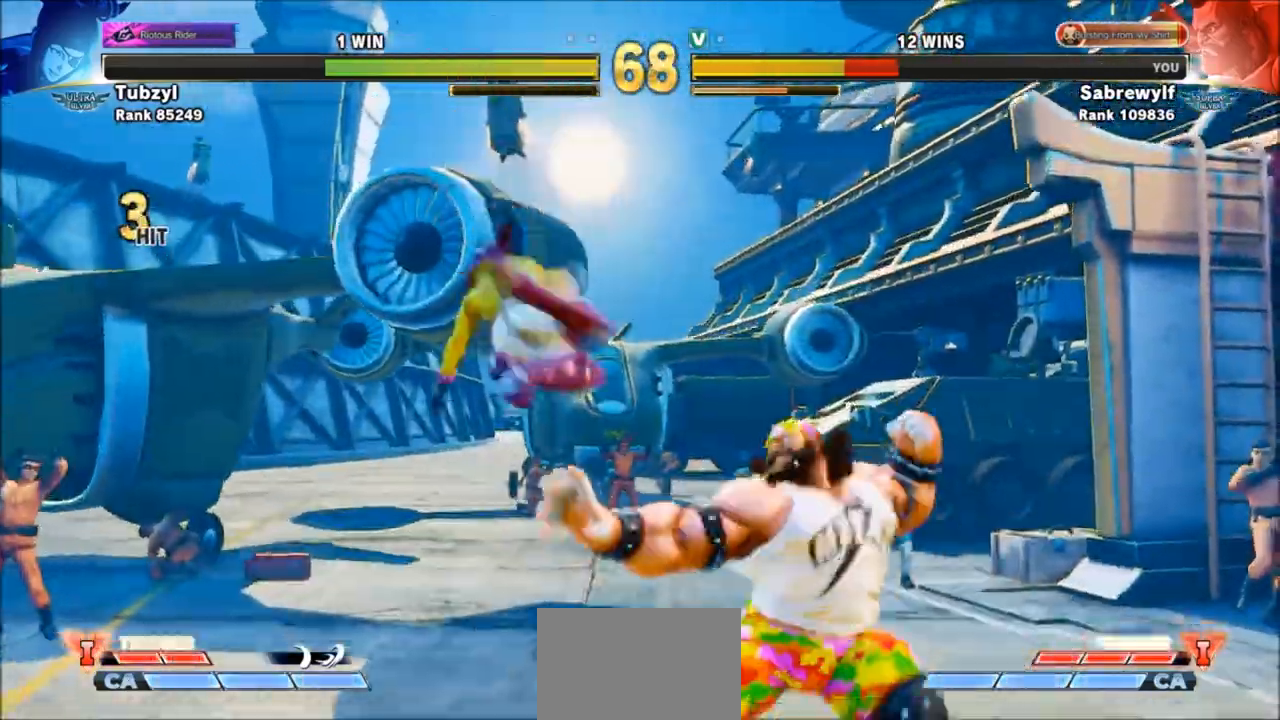
{"buttons": ["R1", "R2"], "left_stick": "center", "events": [[166, "R1", "up"], [333, "R2", "down"], [367, "R1", "down"], [400, "R2", "up"], [433, "R1", "up"], [500, "R1", "down"], [500, "R2", "down"]]}
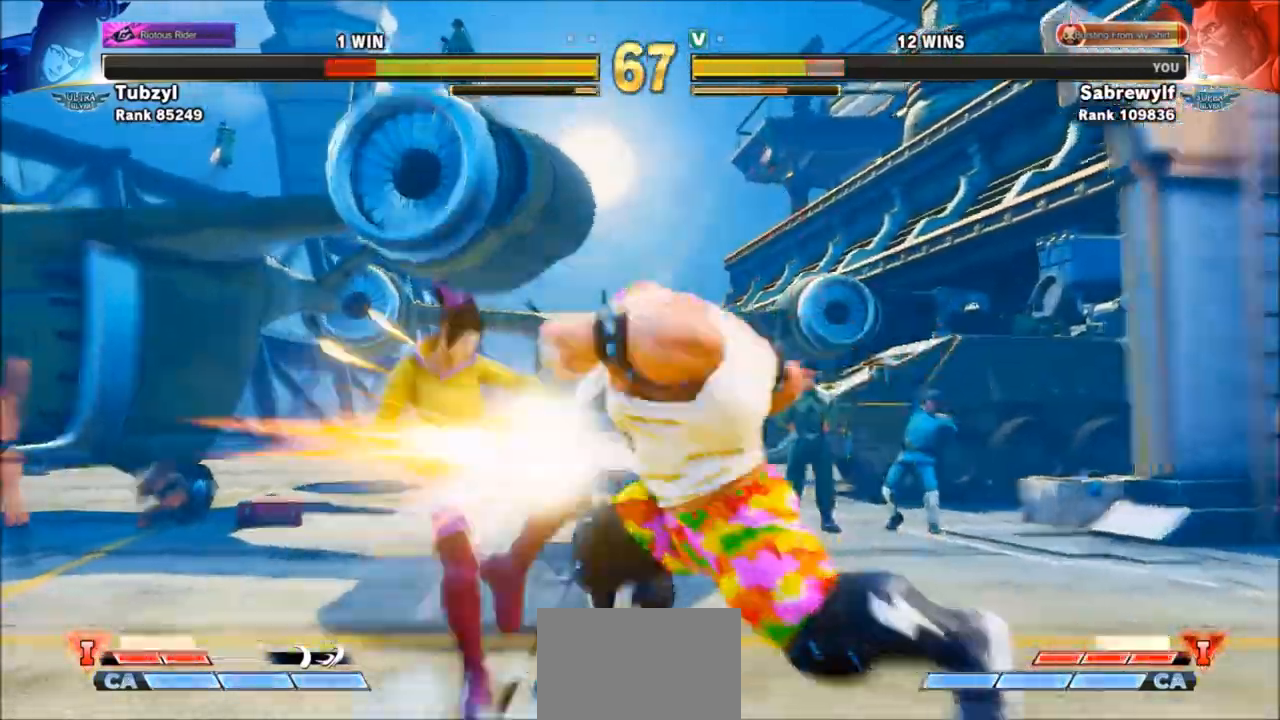
{"buttons": [], "left_stick": "center", "events": [[467, "R1", "up"], [467, "R2", "up"]]}
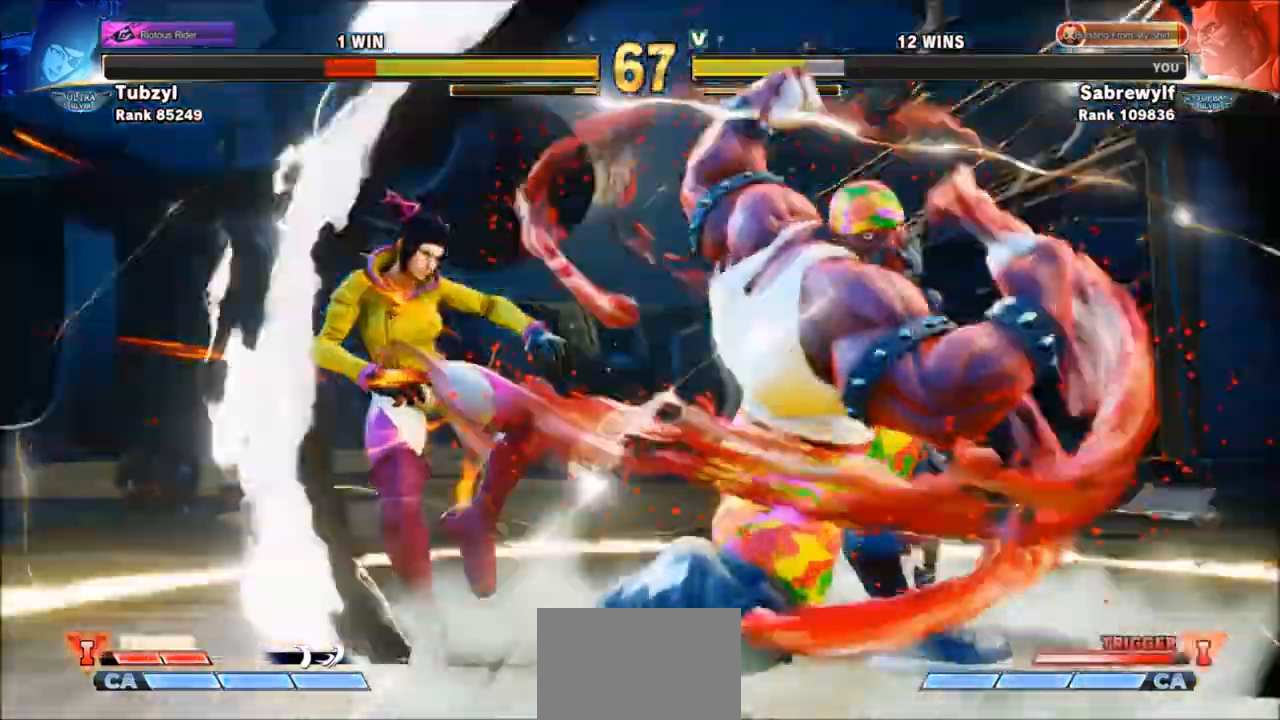
{"buttons": [], "left_stick": "down", "events": [[66, "left_stick", "up-right"], [200, "left_stick", "down"], [300, "left_stick", "left"], [467, "left_stick", "down"]]}
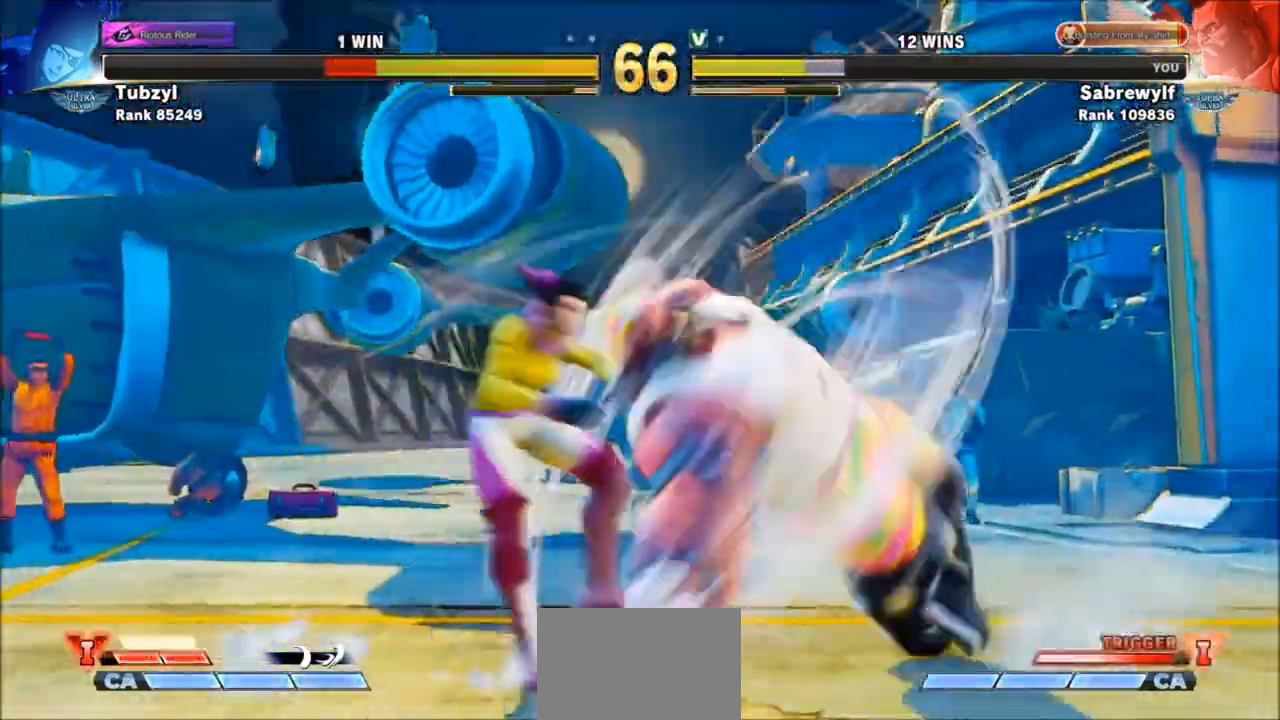
{"buttons": [], "left_stick": "center", "events": [[33, "R1", "down"], [33, "left_stick", "left"], [100, "R1", "up"], [100, "left_stick", "center"], [167, "R1", "down"], [367, "R1", "up"]]}
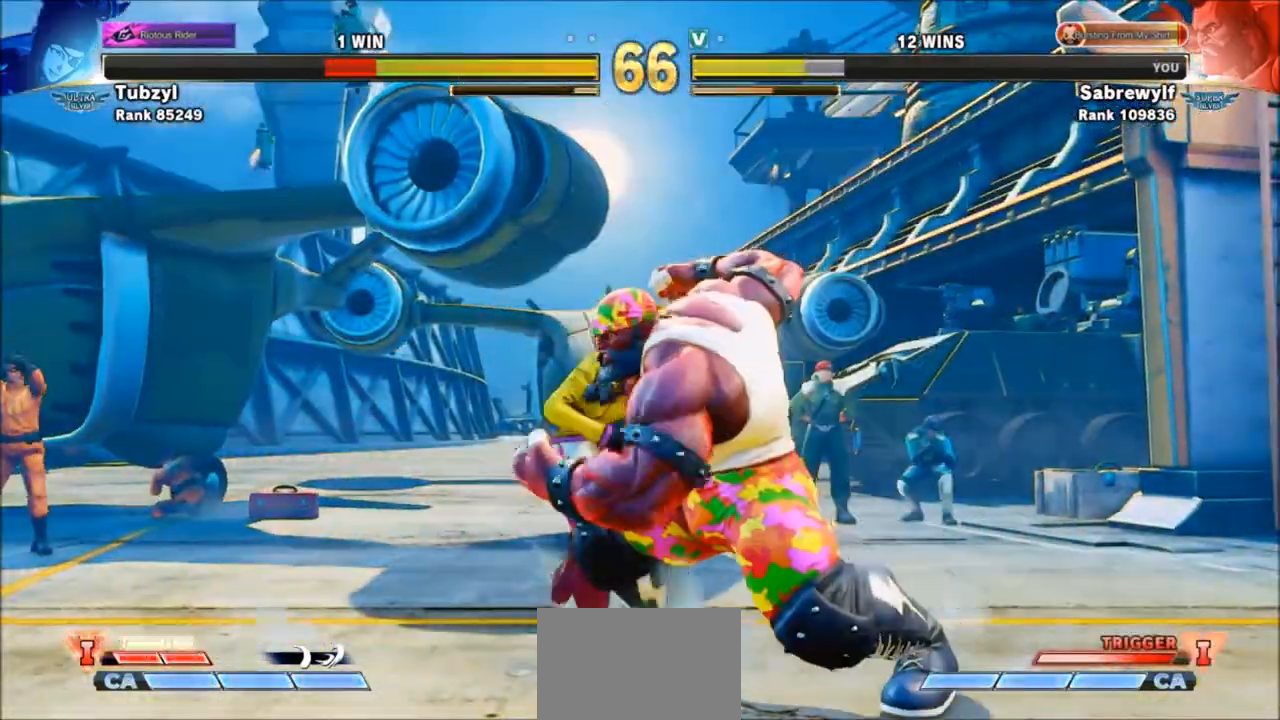
{"buttons": [], "left_stick": "down-right", "events": [[433, "left_stick", "down-right"]]}